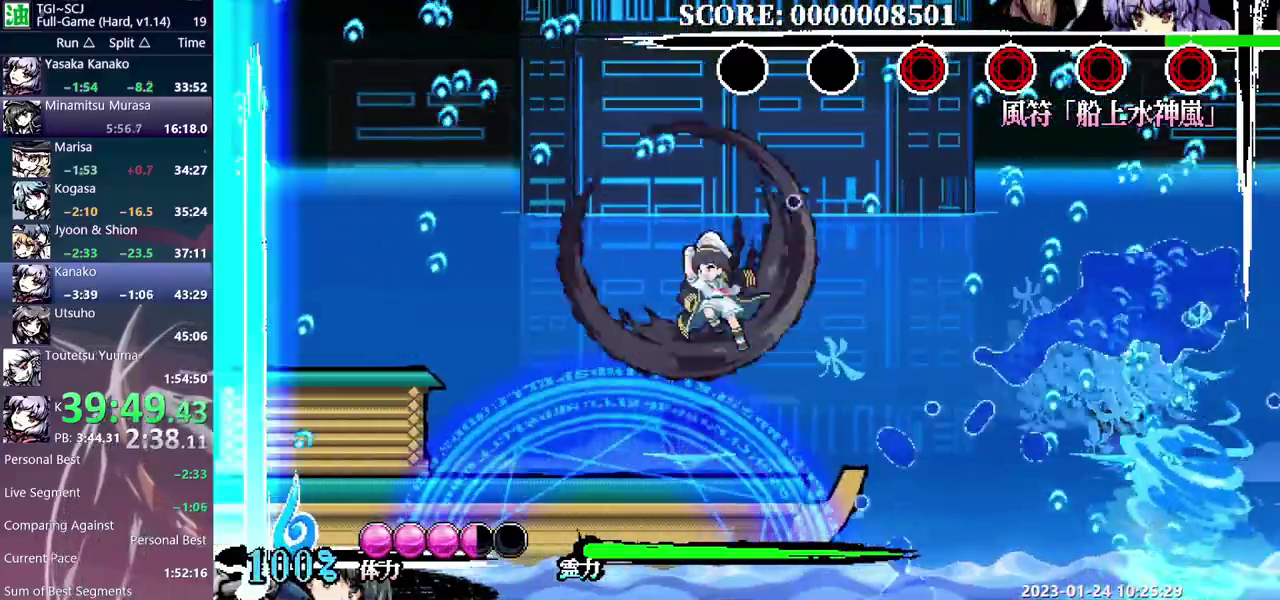
Gameplay with a controller (Nintendo layout); each line is a JSON object with the inputs held at the frame after it. "events" lists button and stick changes between this image and that frame as [ms after this image, input, new state], when the widget could be followed in between. Not read: B DPAD_DOWN L3 R3.
{"buttons": ["DPAD_UP"], "events": []}
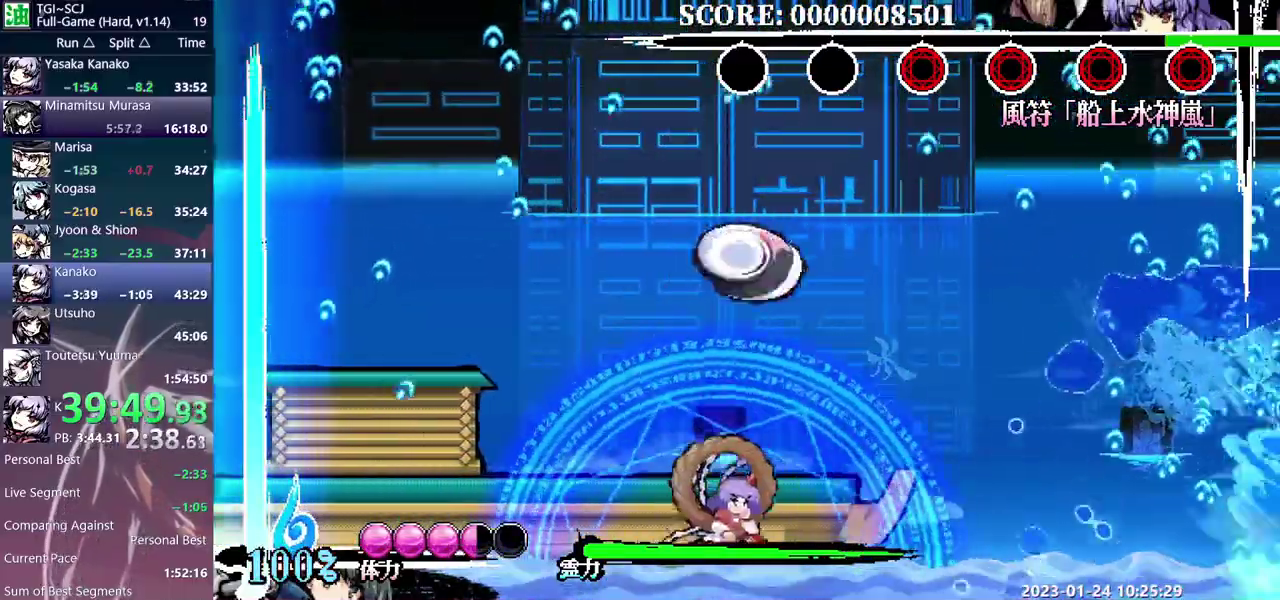
{"buttons": [], "events": [[467, "DPAD_UP", "up"]]}
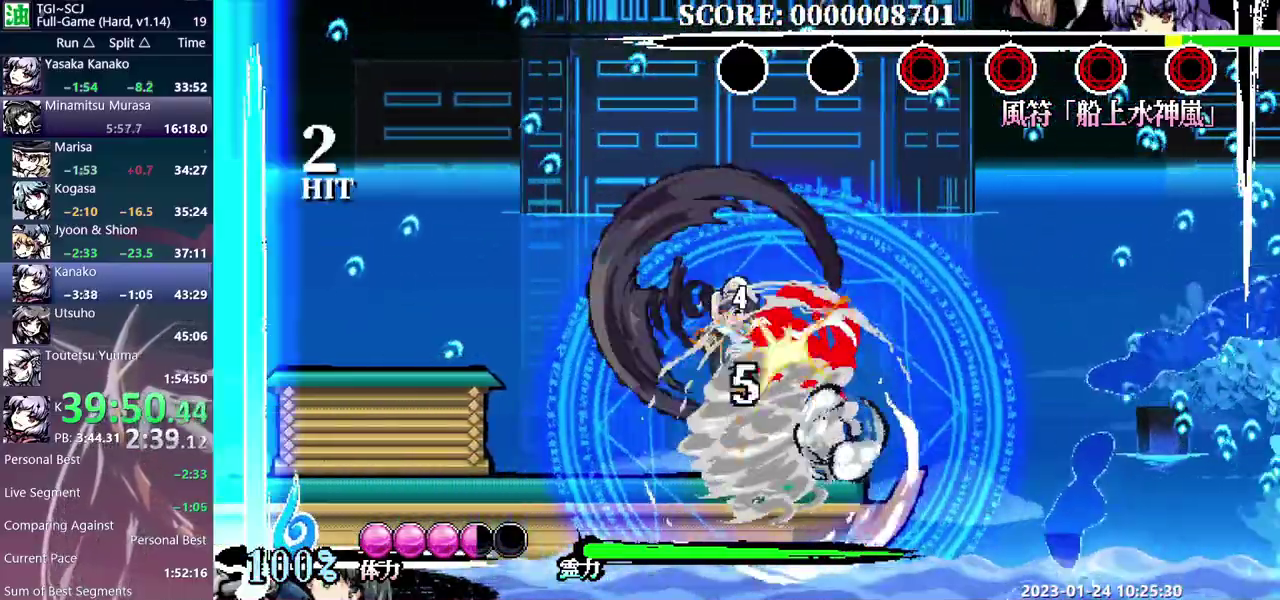
{"buttons": [], "events": []}
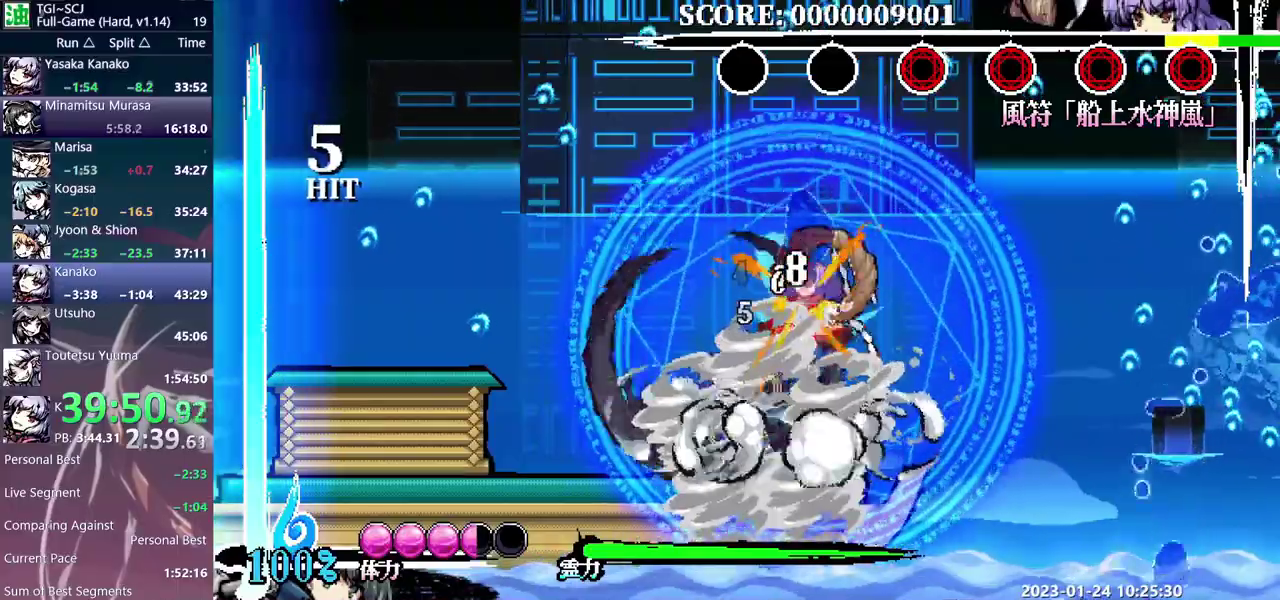
{"buttons": [], "events": []}
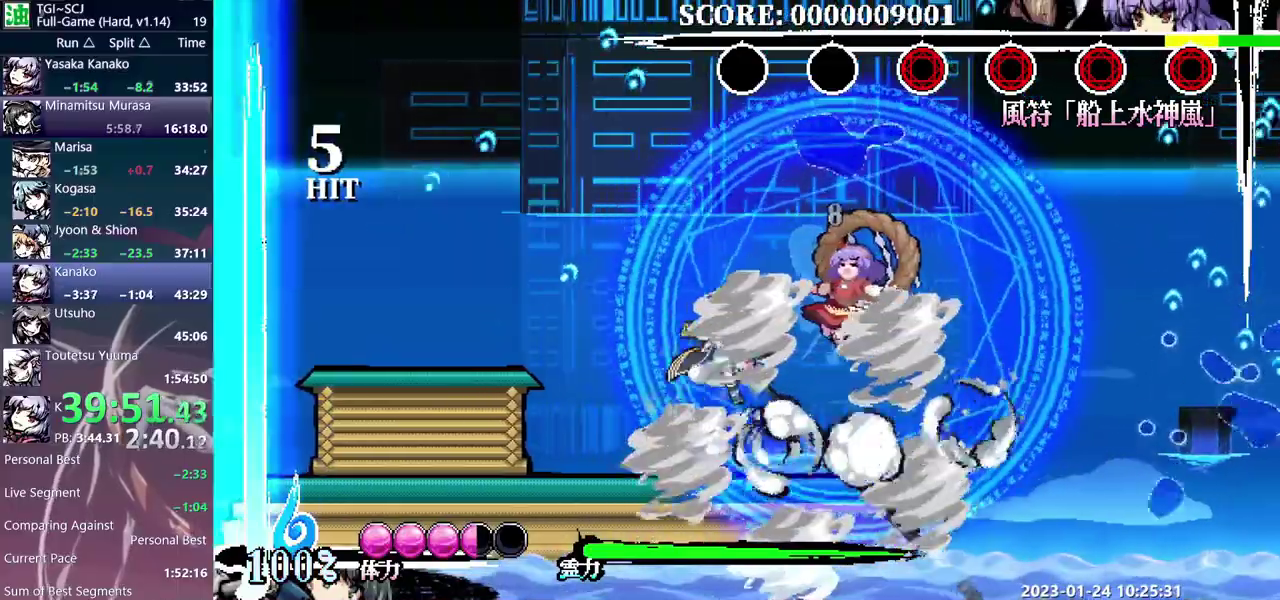
{"buttons": [], "events": [[50, "DPAD_UP", "down"], [283, "DPAD_UP", "up"]]}
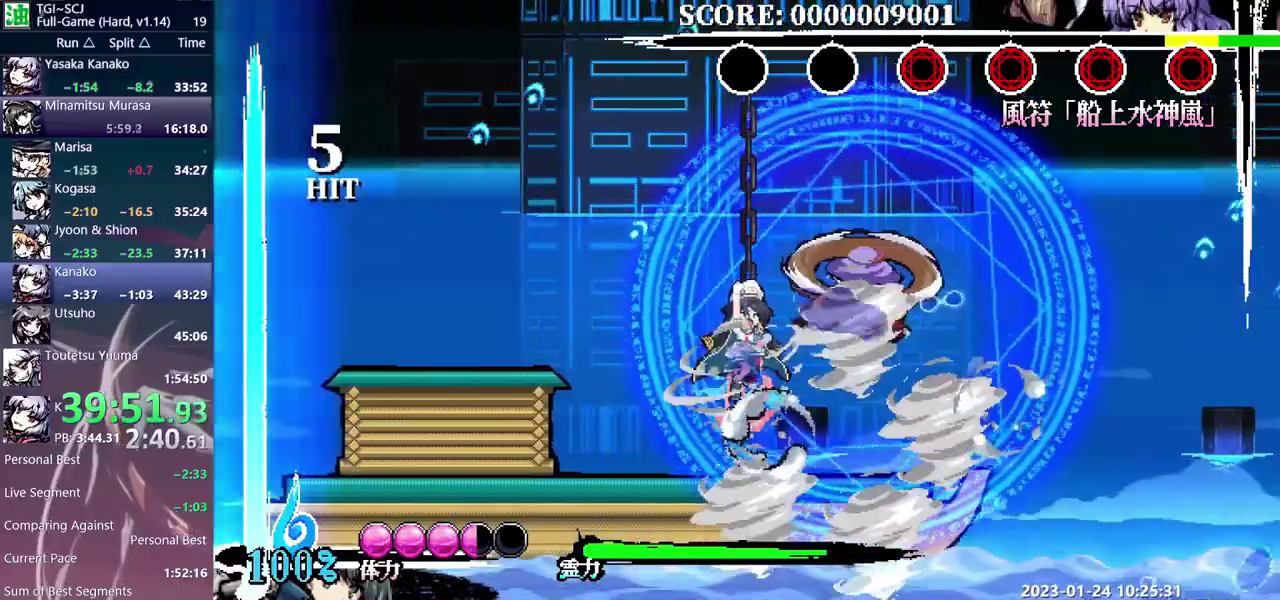
{"buttons": [], "events": []}
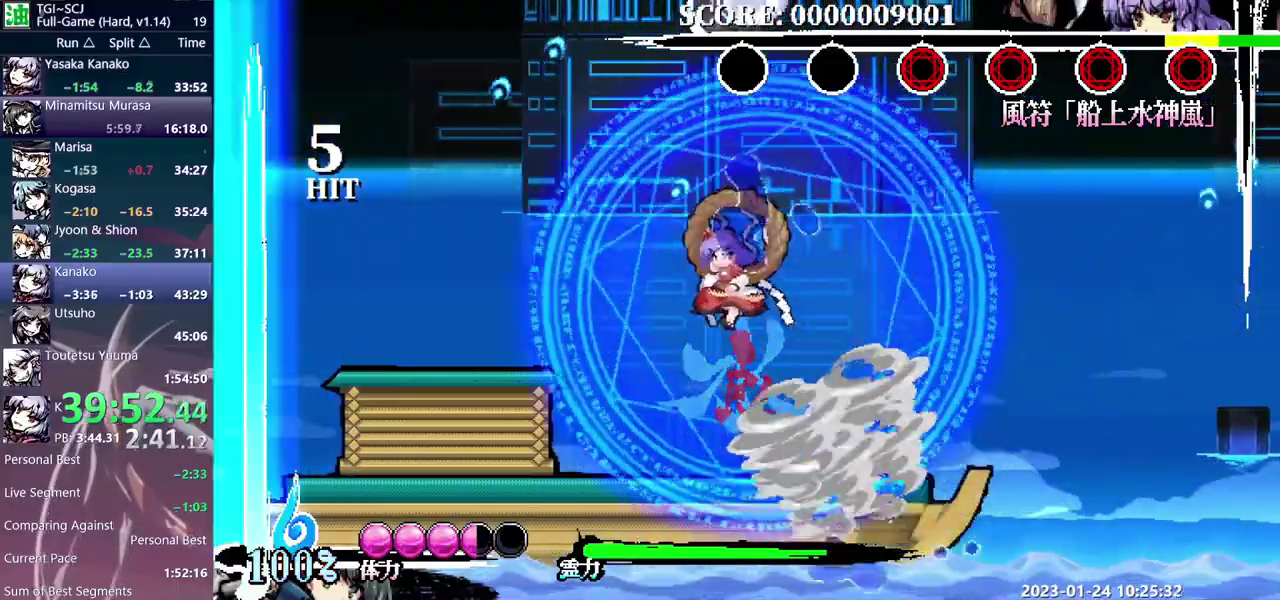
{"buttons": [], "events": []}
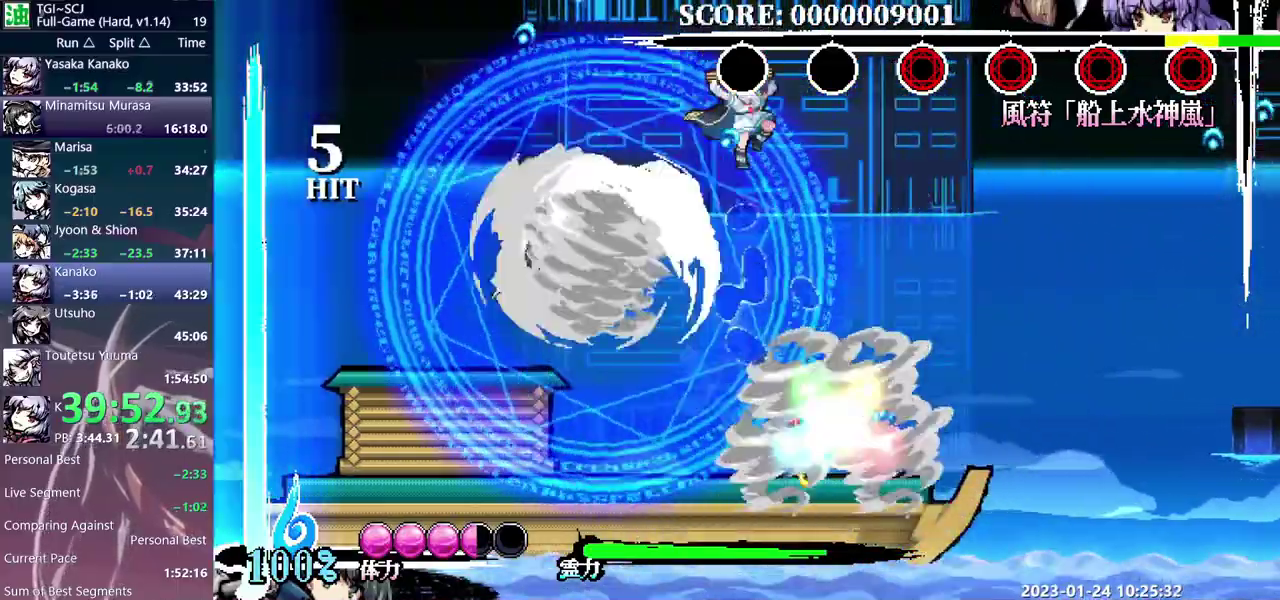
{"buttons": ["DPAD_RIGHT"], "events": [[367, "DPAD_RIGHT", "down"]]}
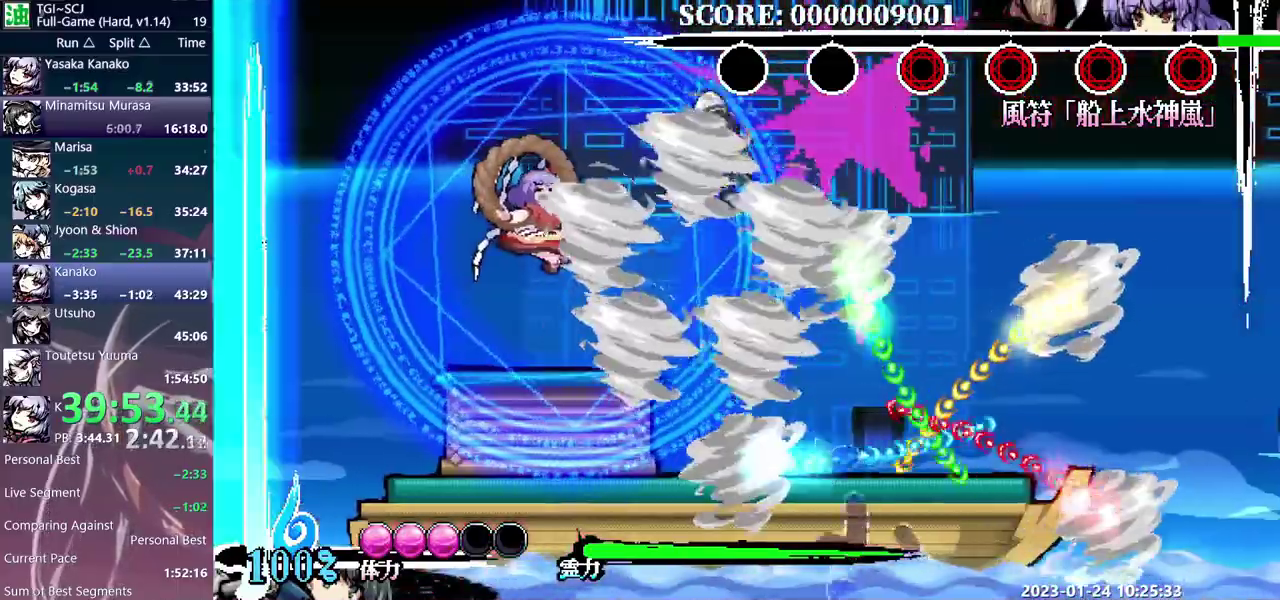
{"buttons": [], "events": [[67, "DPAD_LEFT", "down"], [67, "DPAD_RIGHT", "up"], [117, "DPAD_LEFT", "up"]]}
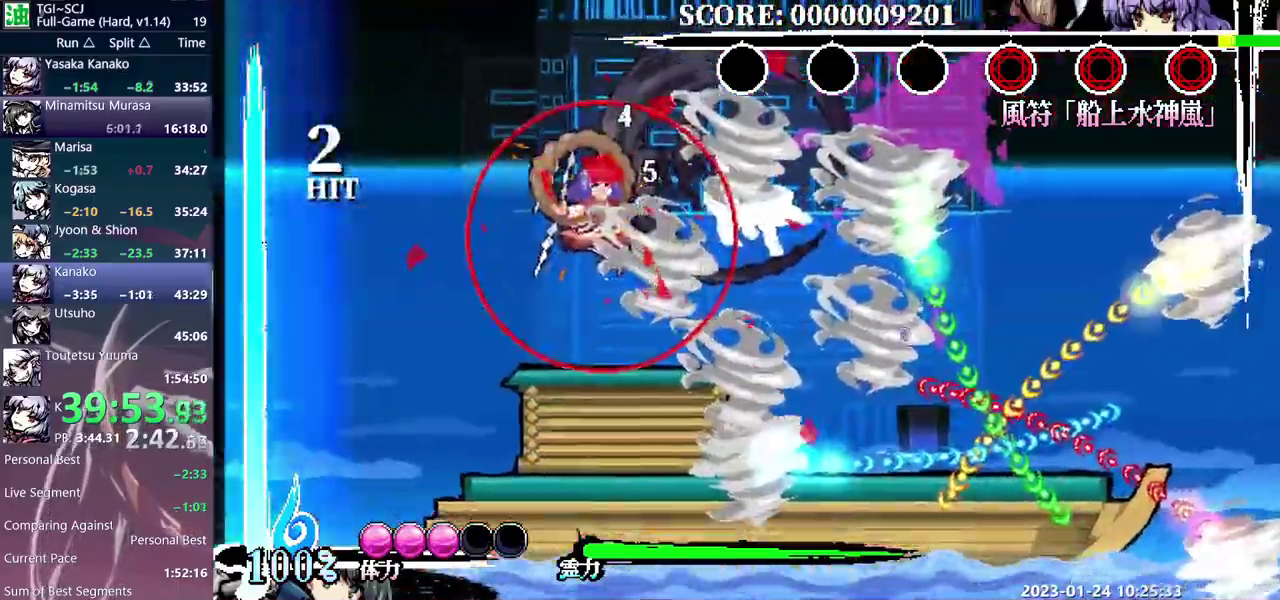
{"buttons": ["DPAD_LEFT"], "events": [[467, "DPAD_LEFT", "down"]]}
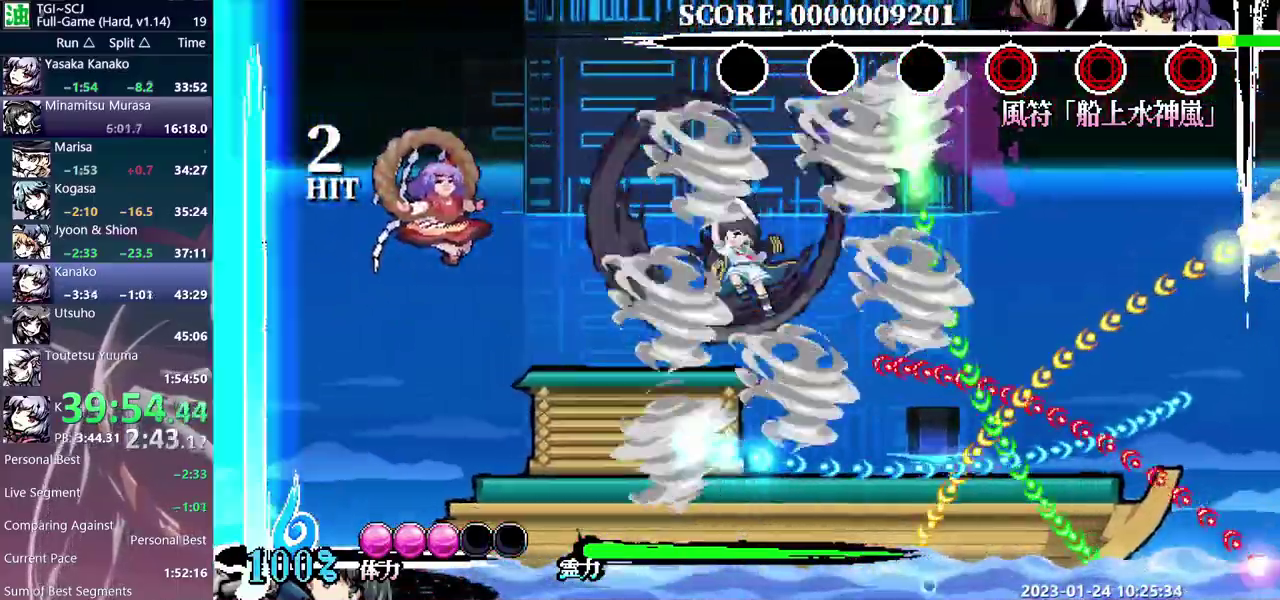
{"buttons": ["DPAD_LEFT"], "events": []}
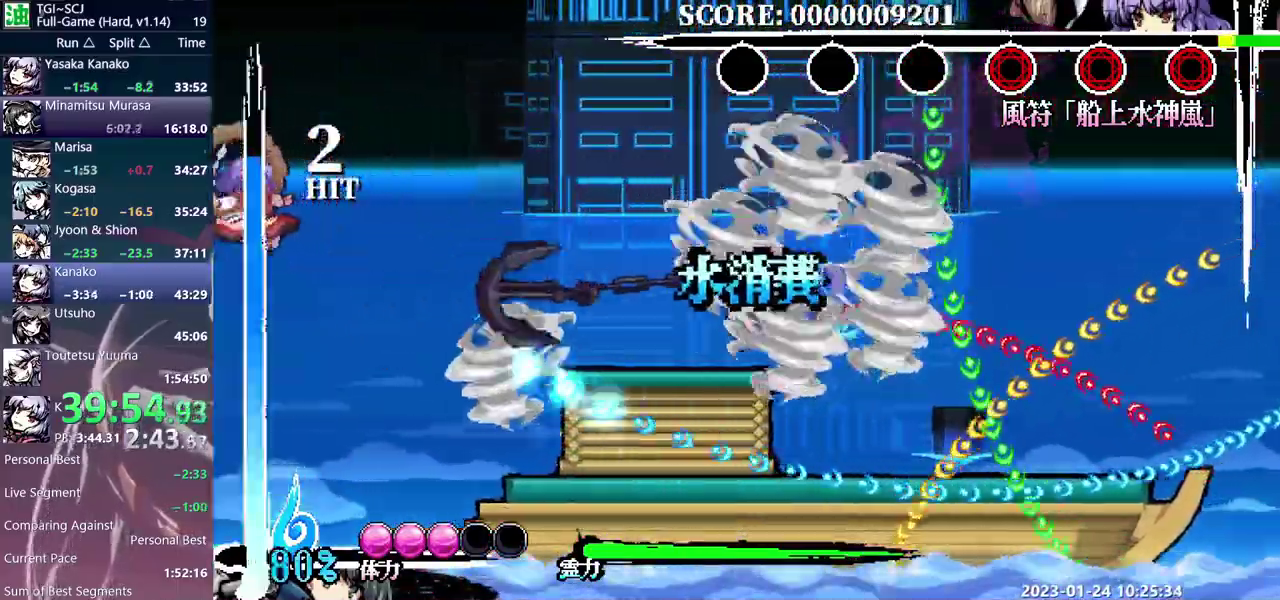
{"buttons": ["DPAD_LEFT"], "events": []}
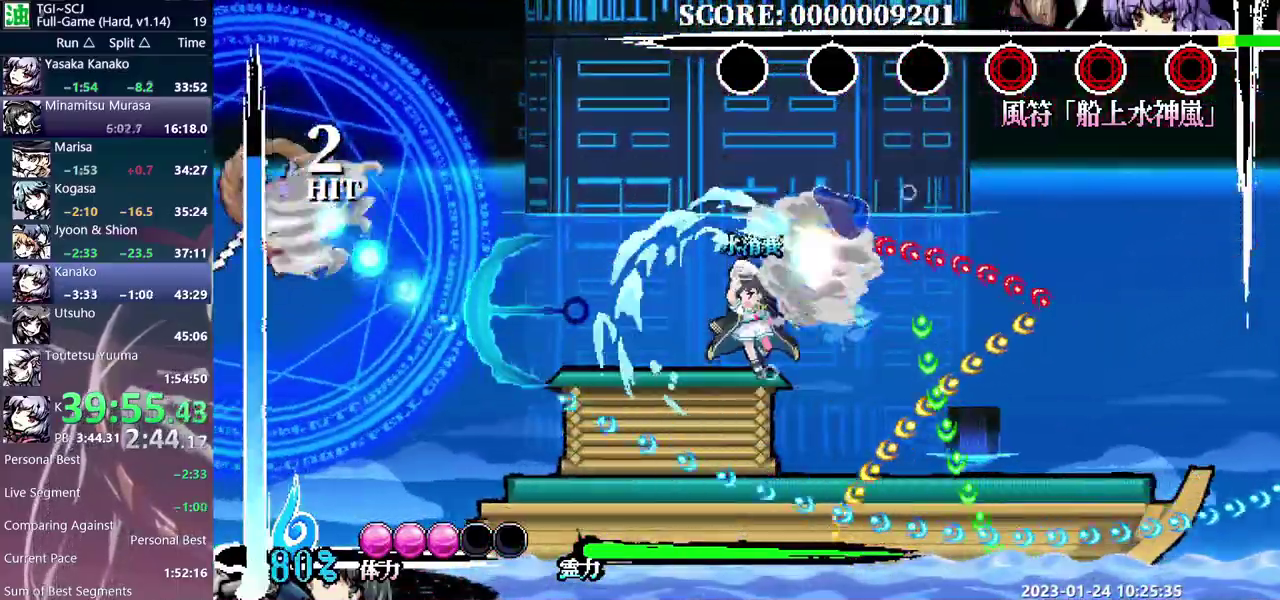
{"buttons": [], "events": [[17, "DPAD_LEFT", "up"]]}
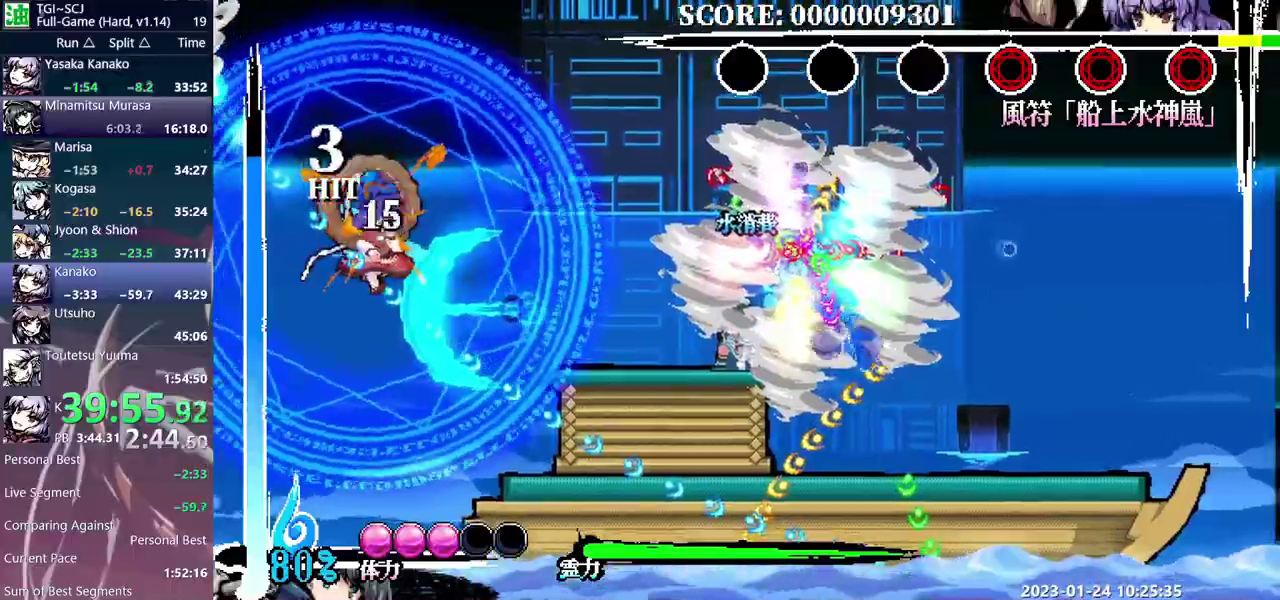
{"buttons": ["DPAD_UP"], "events": [[200, "DPAD_UP", "down"]]}
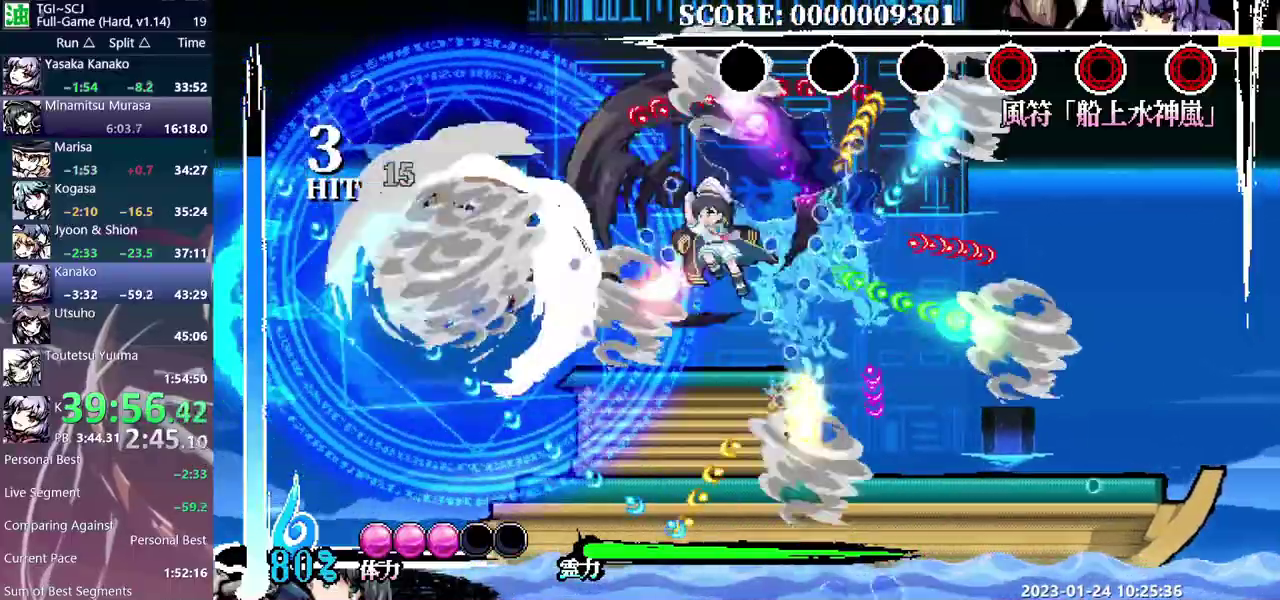
{"buttons": [], "events": [[217, "DPAD_UP", "up"]]}
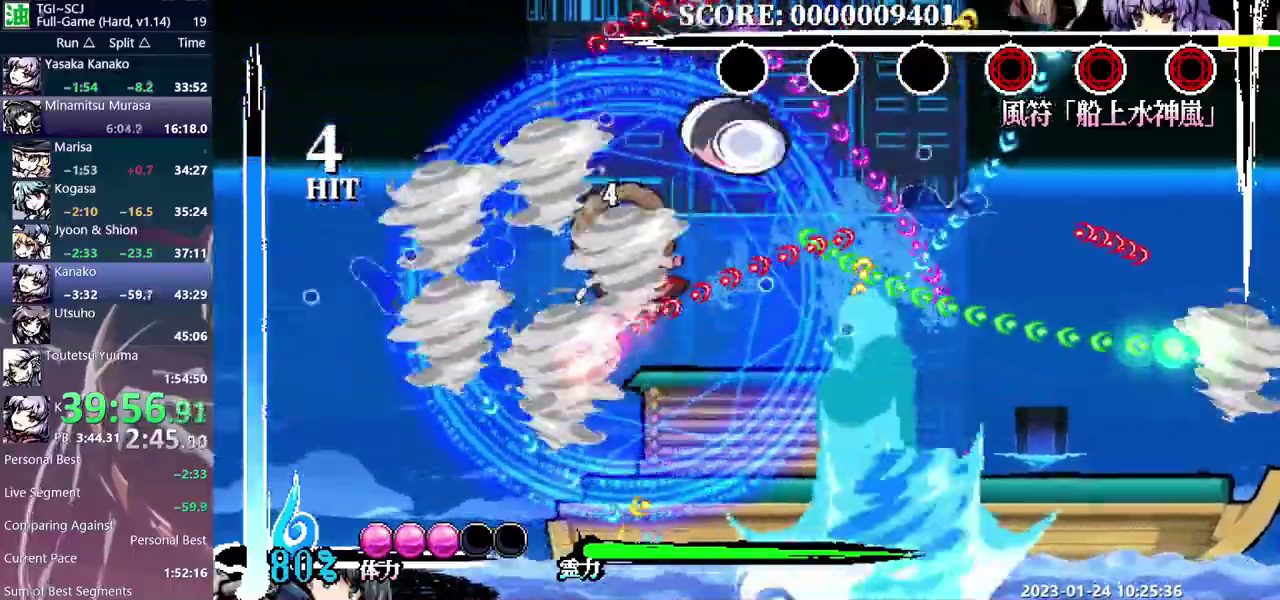
{"buttons": [], "events": [[350, "DPAD_UP", "down"], [400, "DPAD_UP", "up"]]}
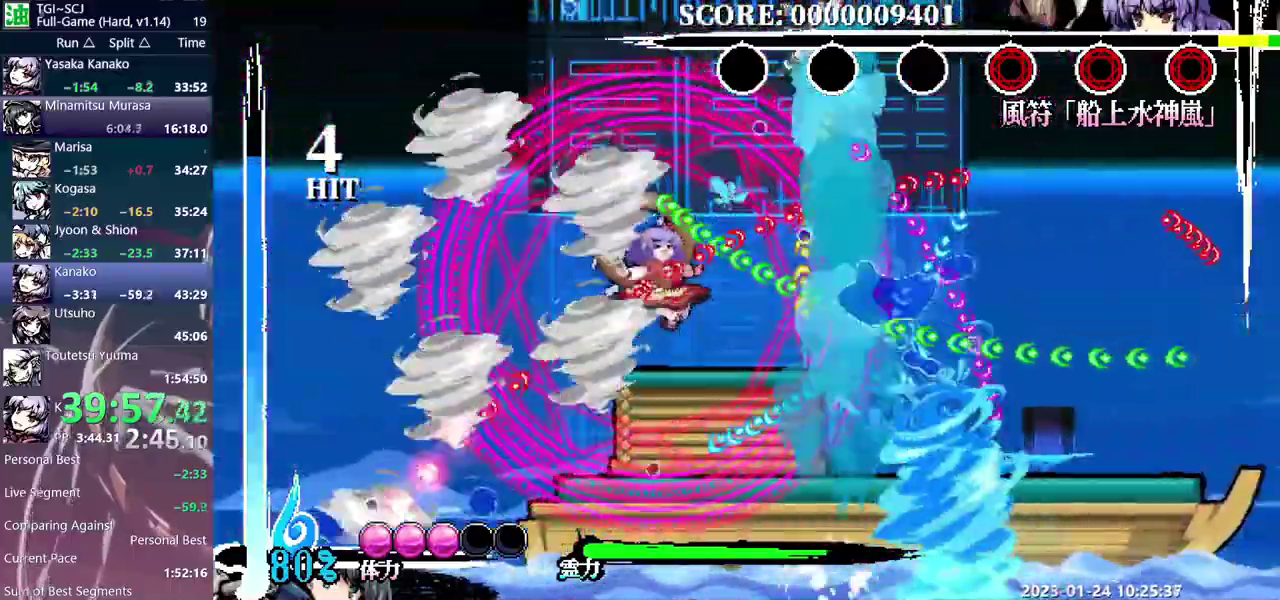
{"buttons": [], "events": [[150, "DPAD_LEFT", "down"], [250, "DPAD_LEFT", "up"]]}
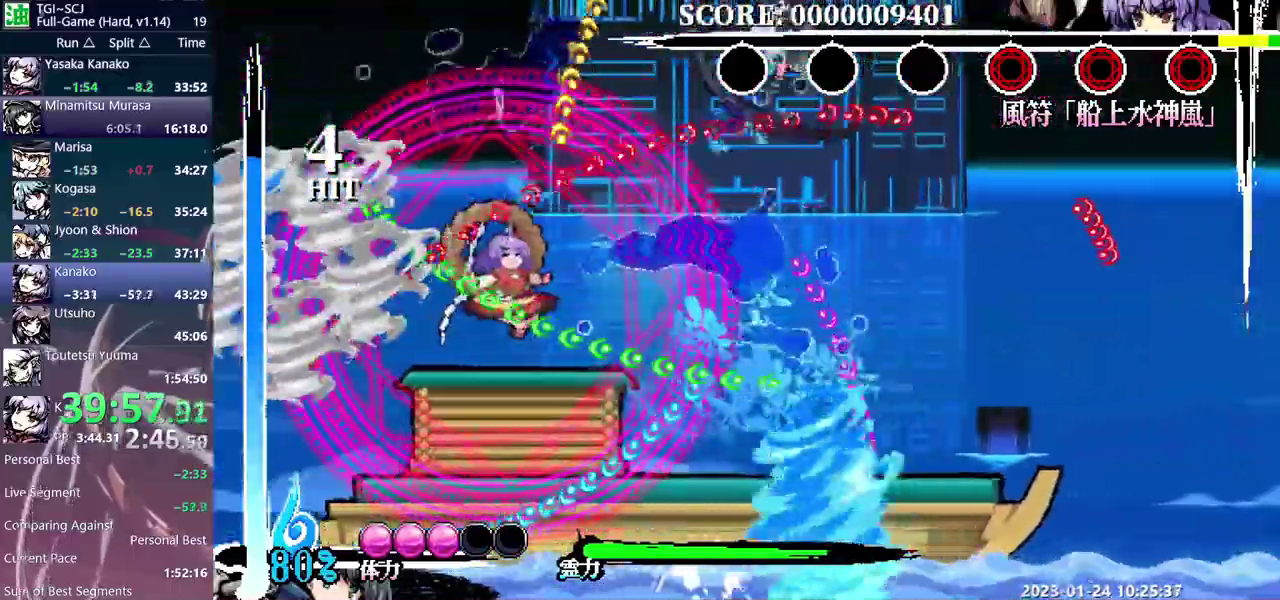
{"buttons": [], "events": []}
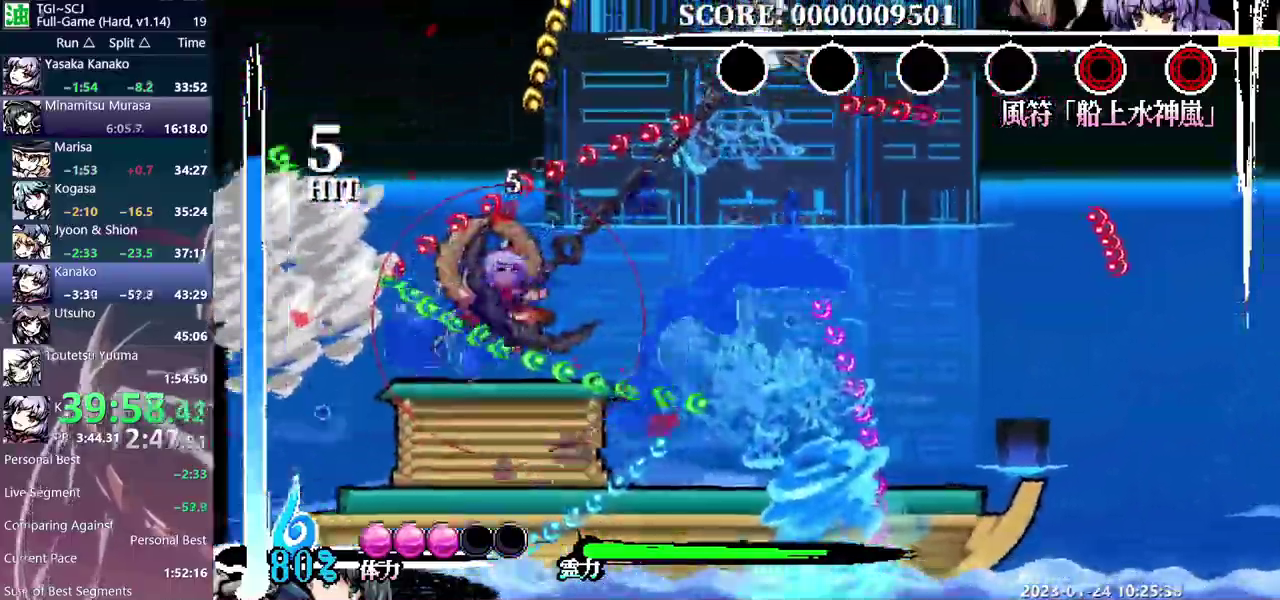
{"buttons": [], "events": []}
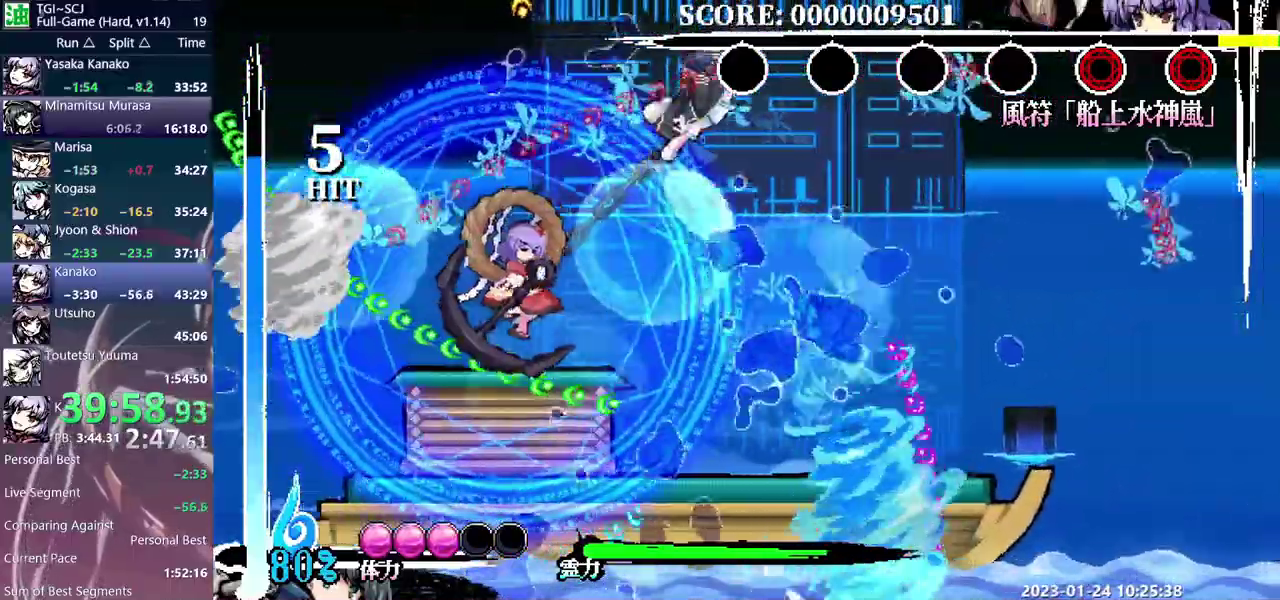
{"buttons": [], "events": []}
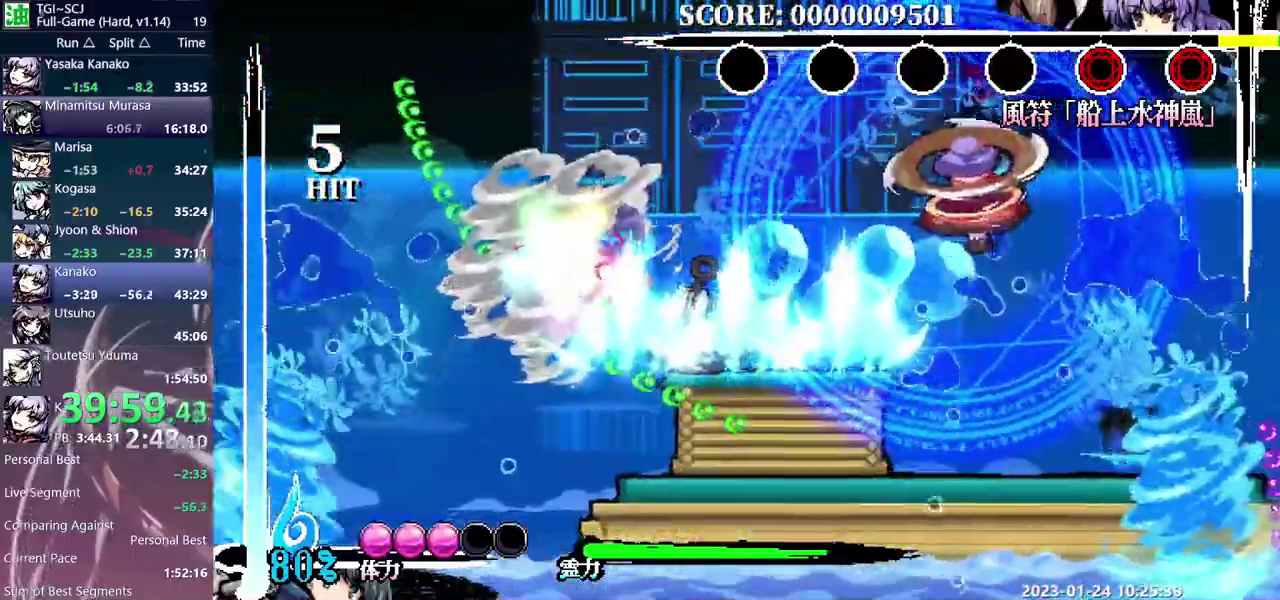
{"buttons": [], "events": [[267, "DPAD_RIGHT", "down"], [333, "DPAD_RIGHT", "up"]]}
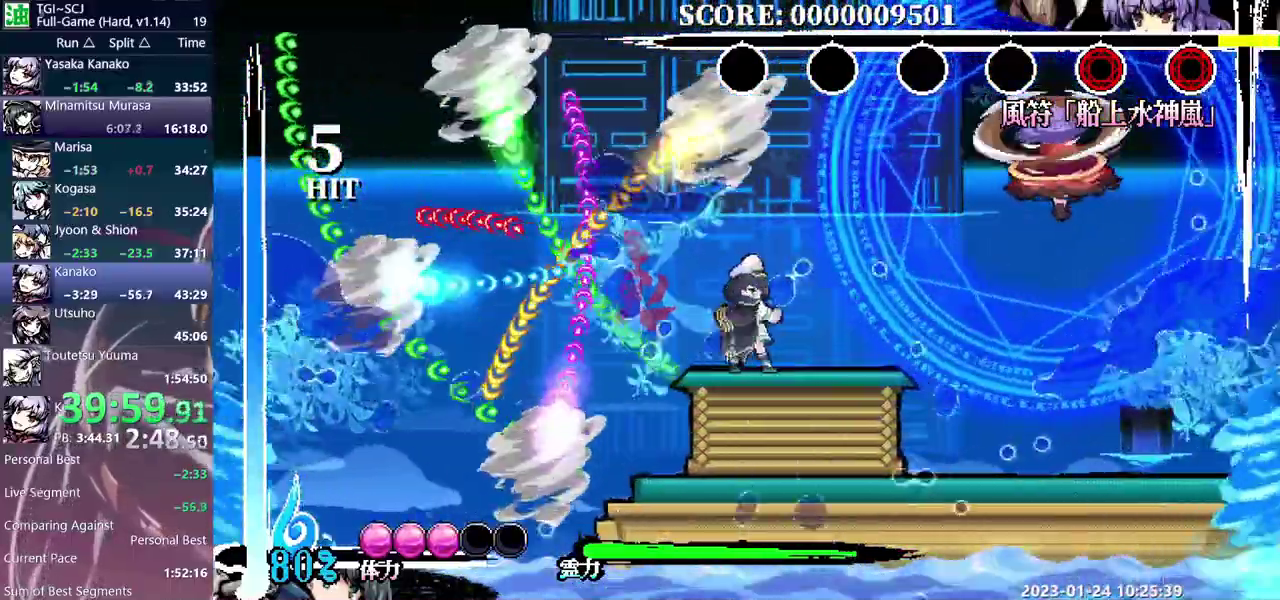
{"buttons": [], "events": []}
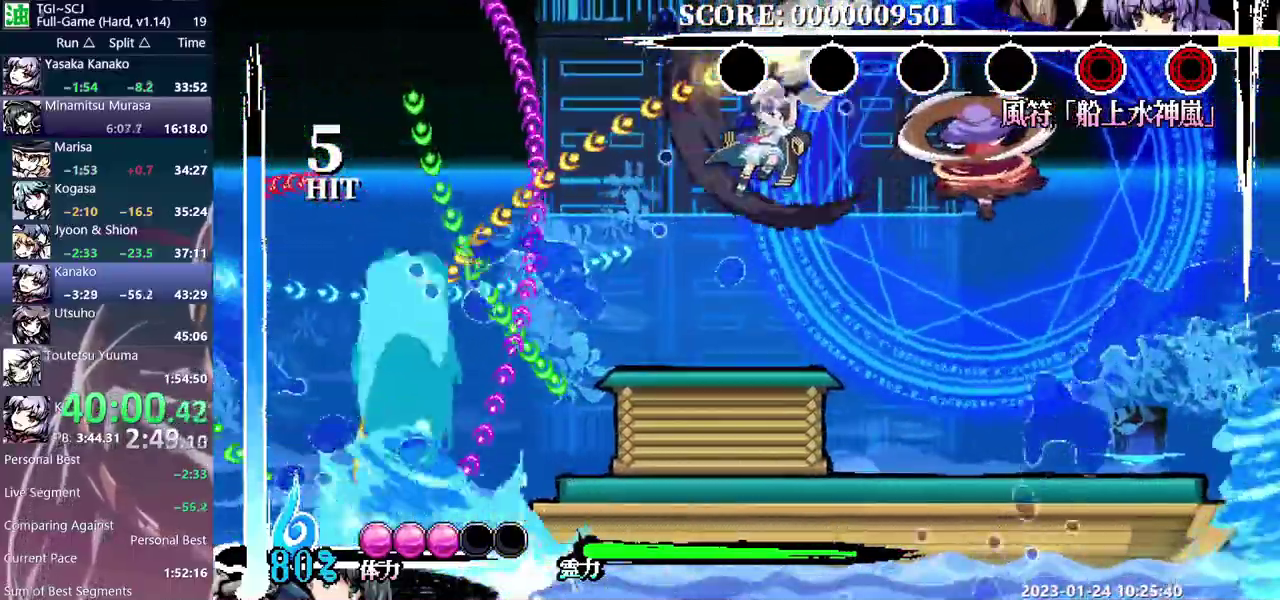
{"buttons": [], "events": [[17, "DPAD_RIGHT", "down"], [317, "DPAD_RIGHT", "up"]]}
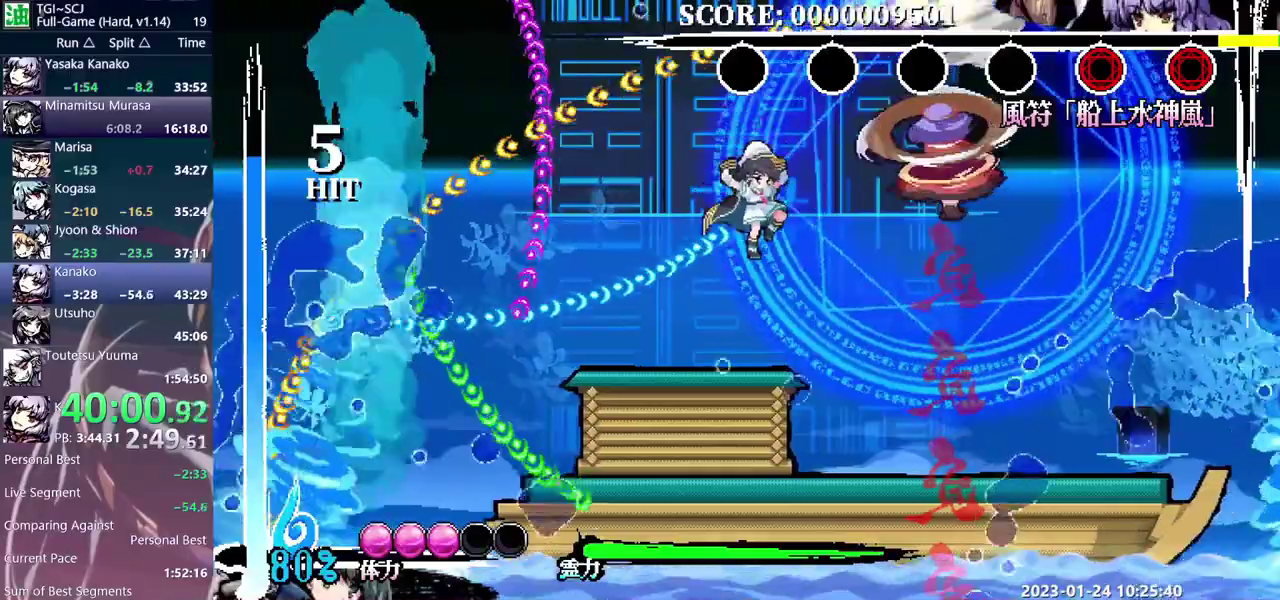
{"buttons": [], "events": []}
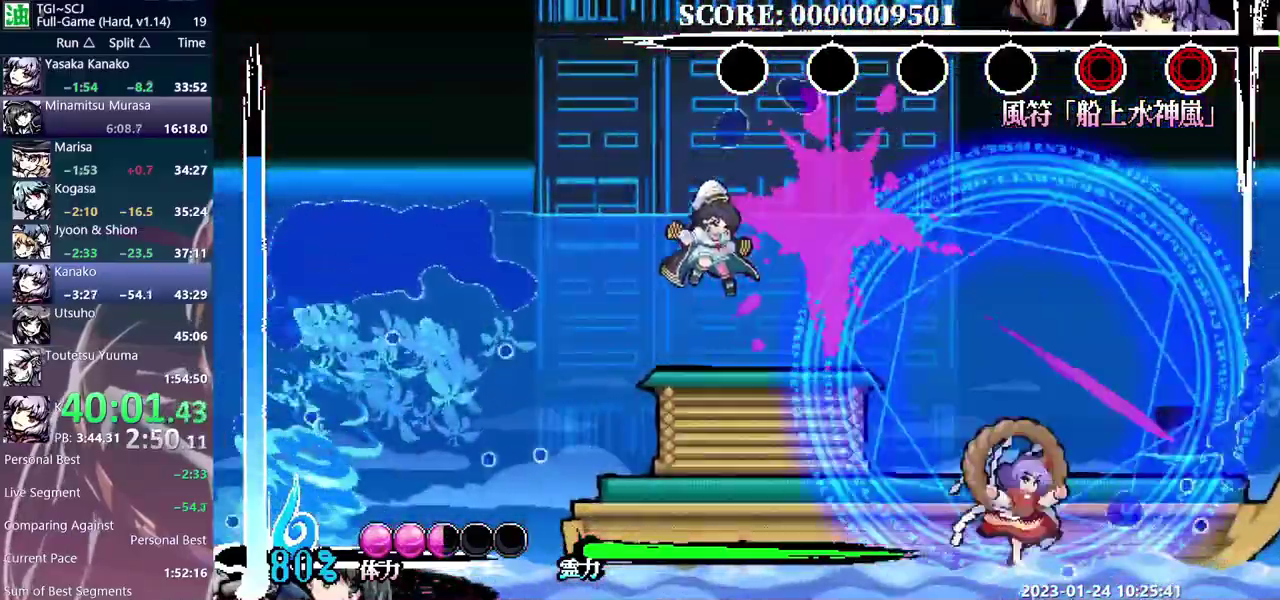
{"buttons": ["DPAD_RIGHT"], "events": [[417, "DPAD_RIGHT", "down"]]}
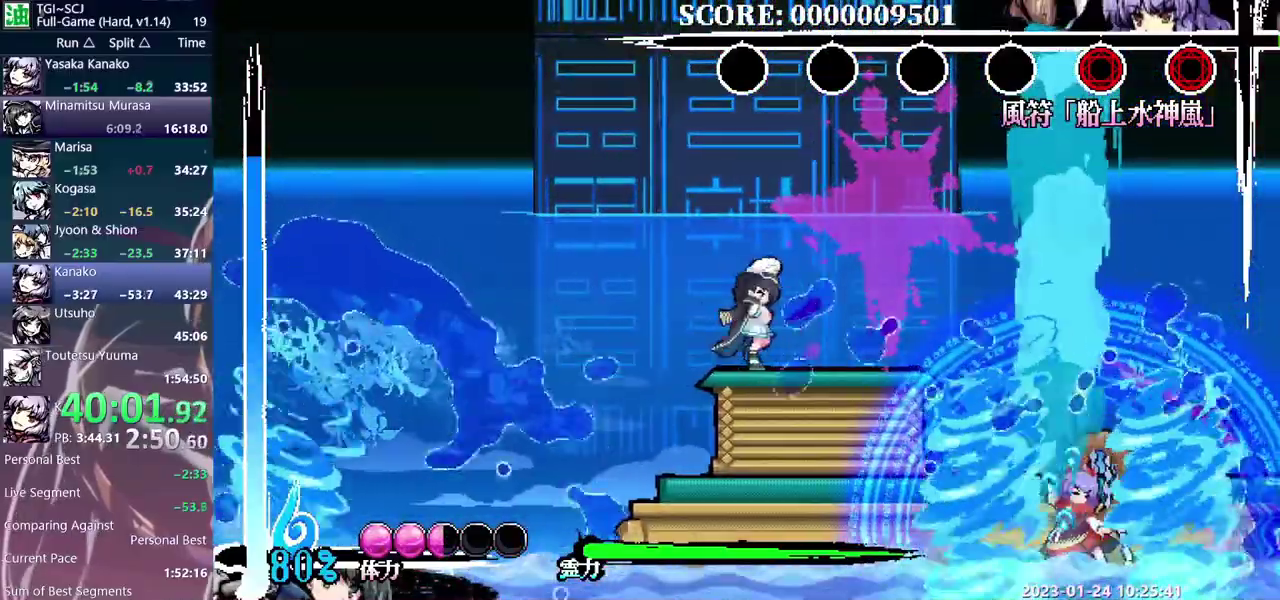
{"buttons": ["DPAD_RIGHT"], "events": []}
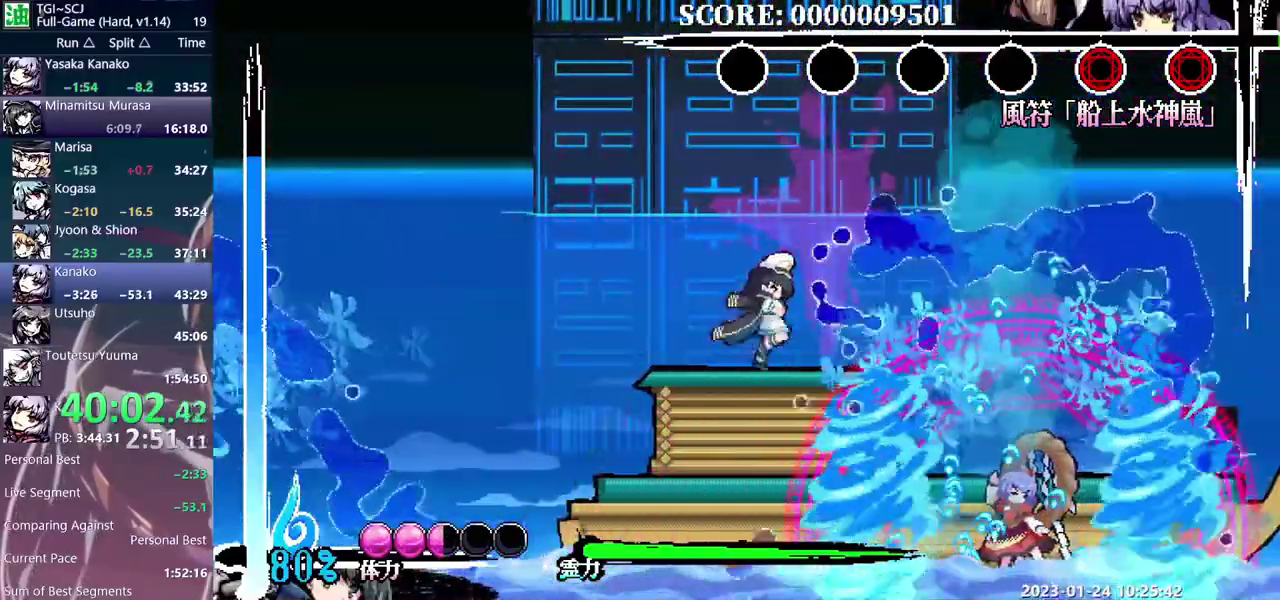
{"buttons": [], "events": [[100, "DPAD_RIGHT", "up"]]}
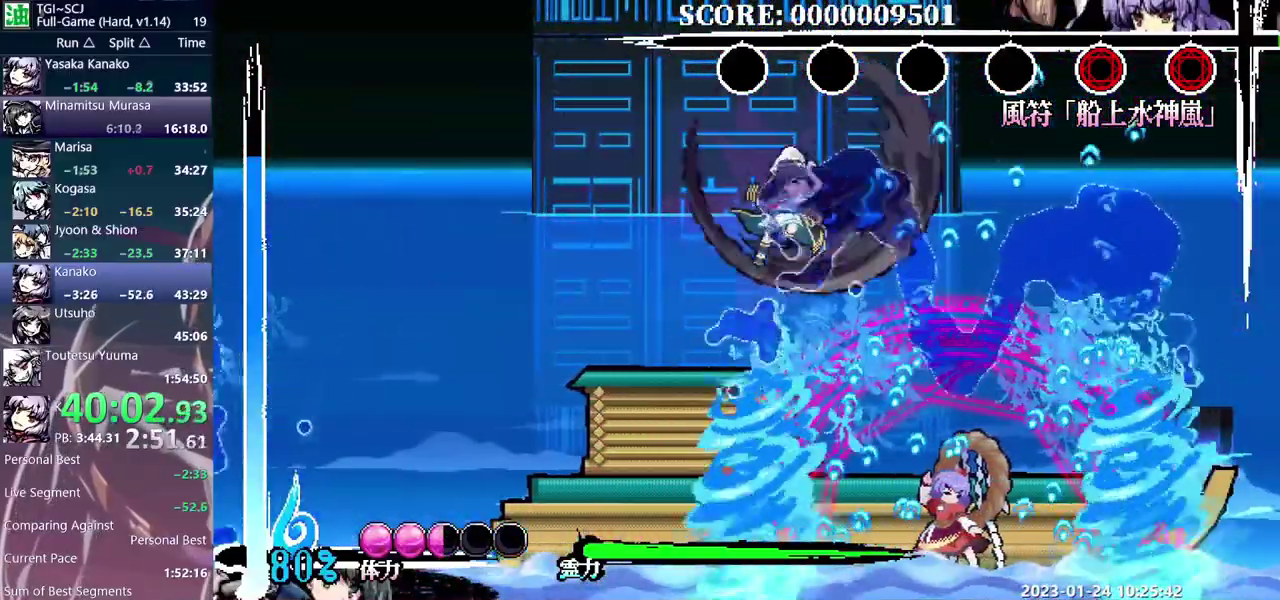
{"buttons": ["DPAD_RIGHT"], "events": [[500, "DPAD_RIGHT", "down"]]}
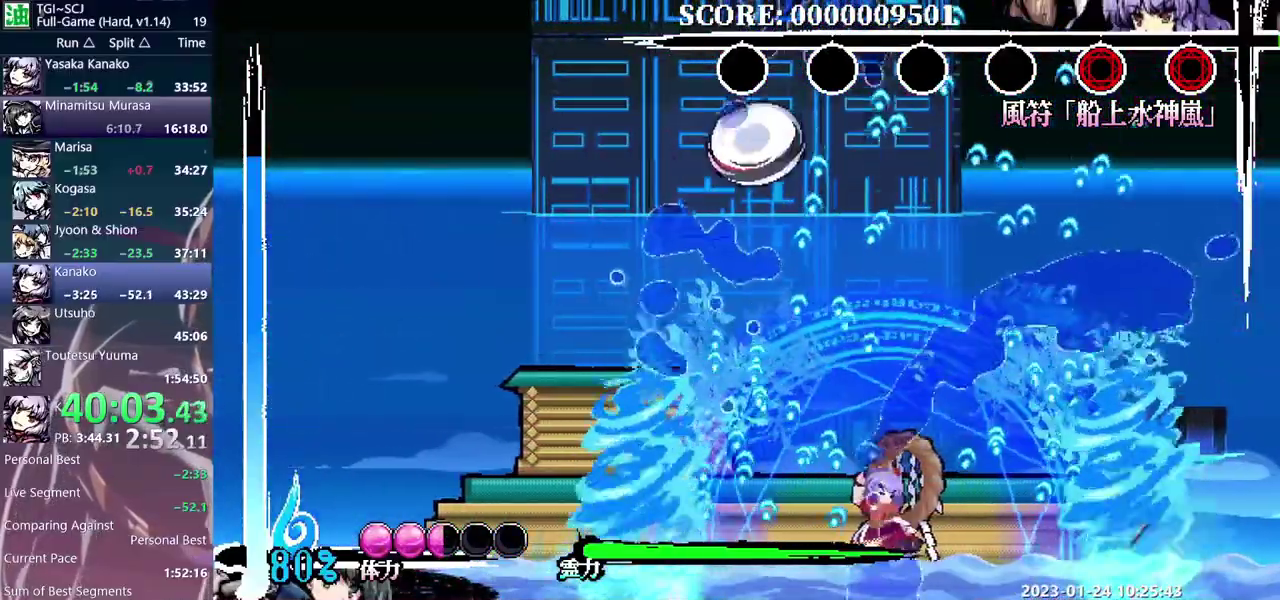
{"buttons": [], "events": [[33, "DPAD_RIGHT", "up"]]}
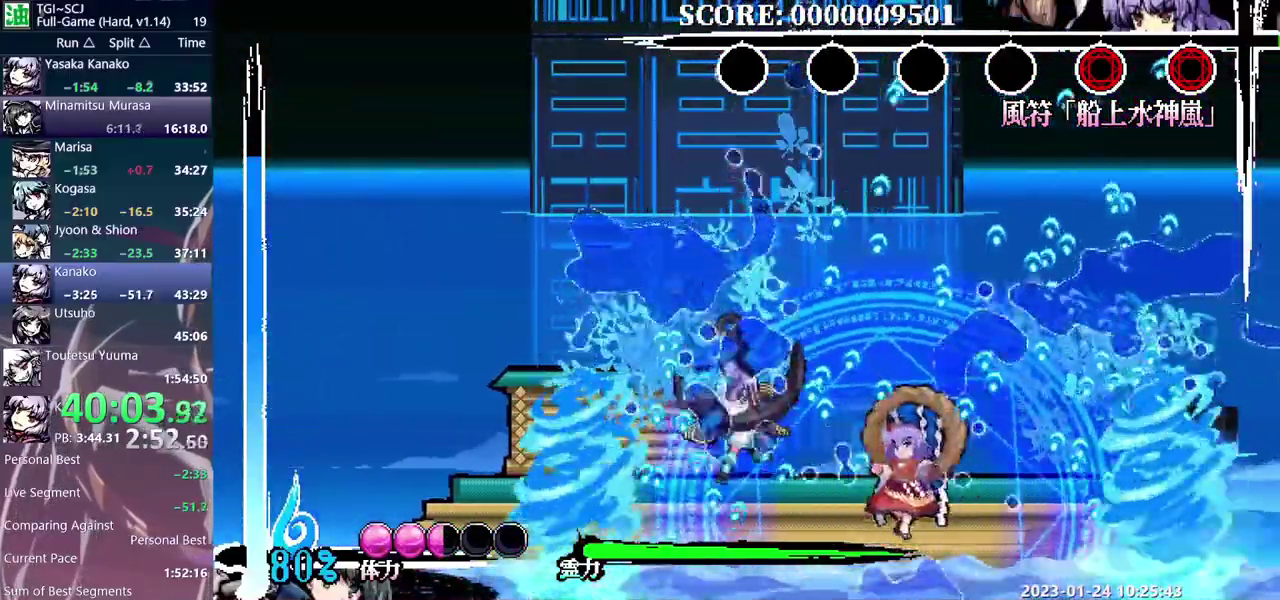
{"buttons": [], "events": []}